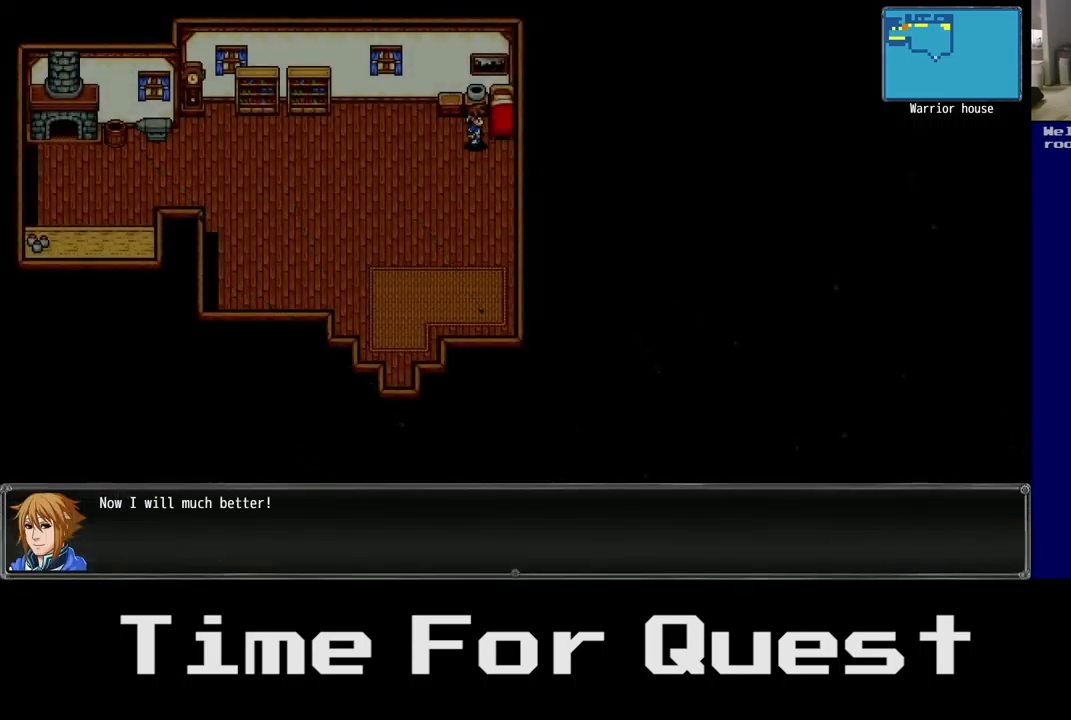
Gameplay with a controller (Xbox layout); each line is a JSON object with the inputs held at the frame after it. "events" lists button and stick changes between this image and that frame as [ms after this image, input, new state], when the widget could be followed in between. Not read: DPAD_UP.
{"buttons": ["DPAD_LEFT"], "left_stick": "center", "right_stick": "center", "events": [[234, "A", "down"], [350, "A", "up"], [484, "DPAD_LEFT", "down"]]}
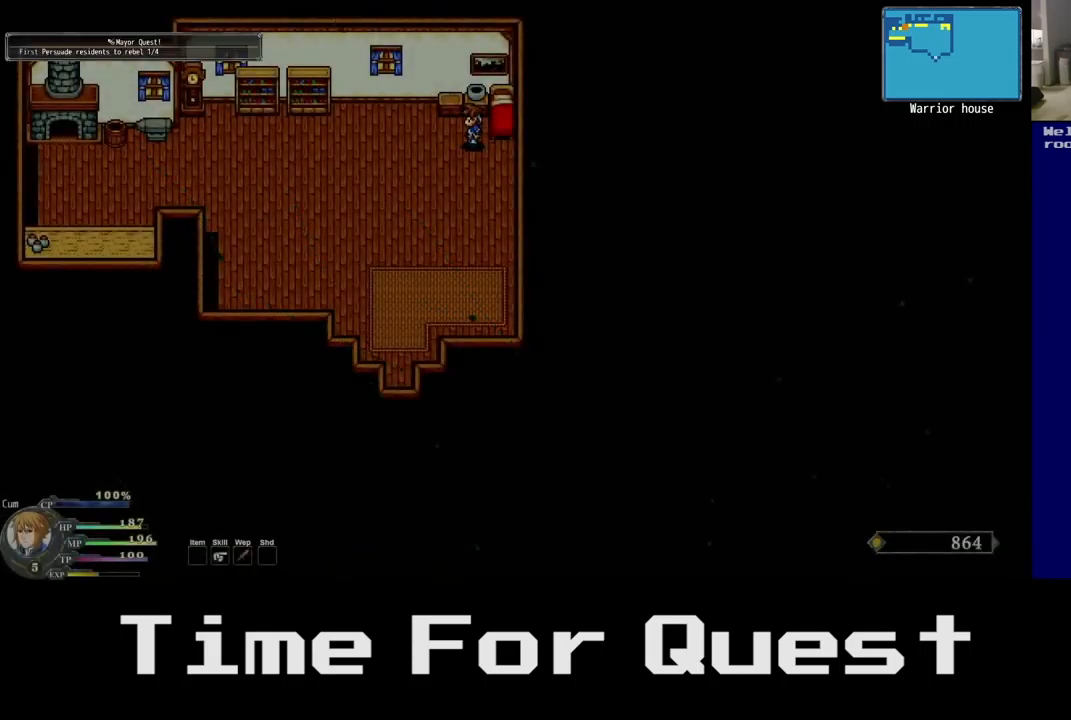
{"buttons": ["L2", "DPAD_DOWN", "DPAD_LEFT"], "left_stick": "center", "right_stick": "center", "events": [[234, "L2", "down"], [251, "DPAD_DOWN", "down"]]}
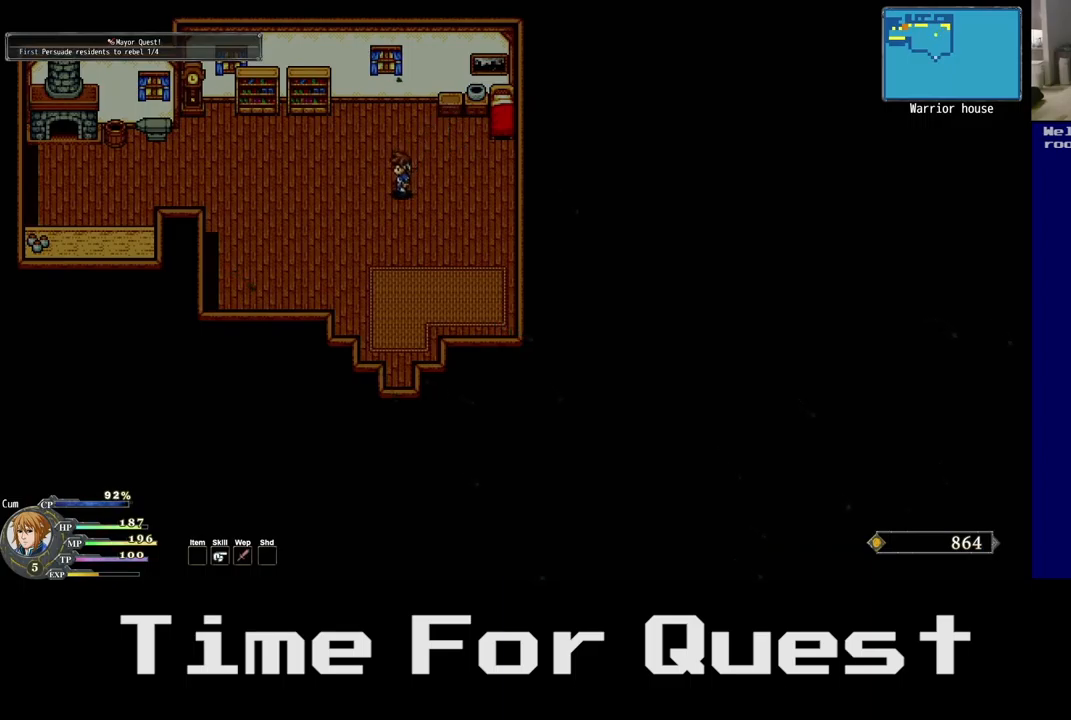
{"buttons": ["DPAD_DOWN", "DPAD_LEFT"], "left_stick": "center", "right_stick": "center", "events": [[350, "L2", "up"]]}
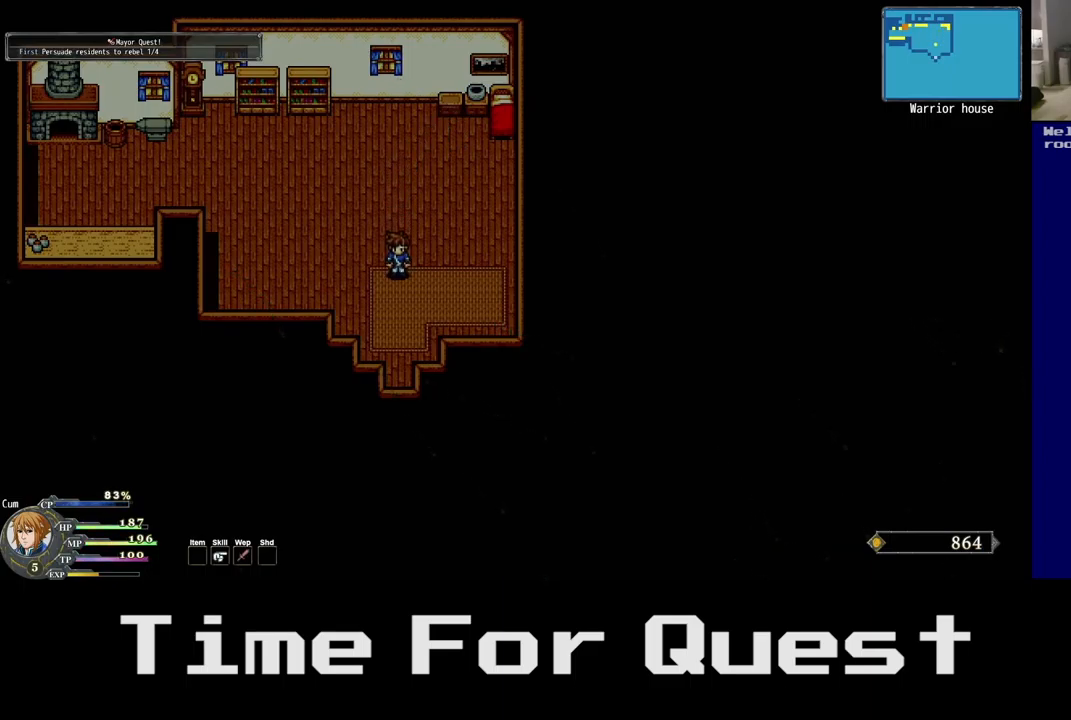
{"buttons": ["DPAD_DOWN", "DPAD_LEFT"], "left_stick": "center", "right_stick": "center", "events": []}
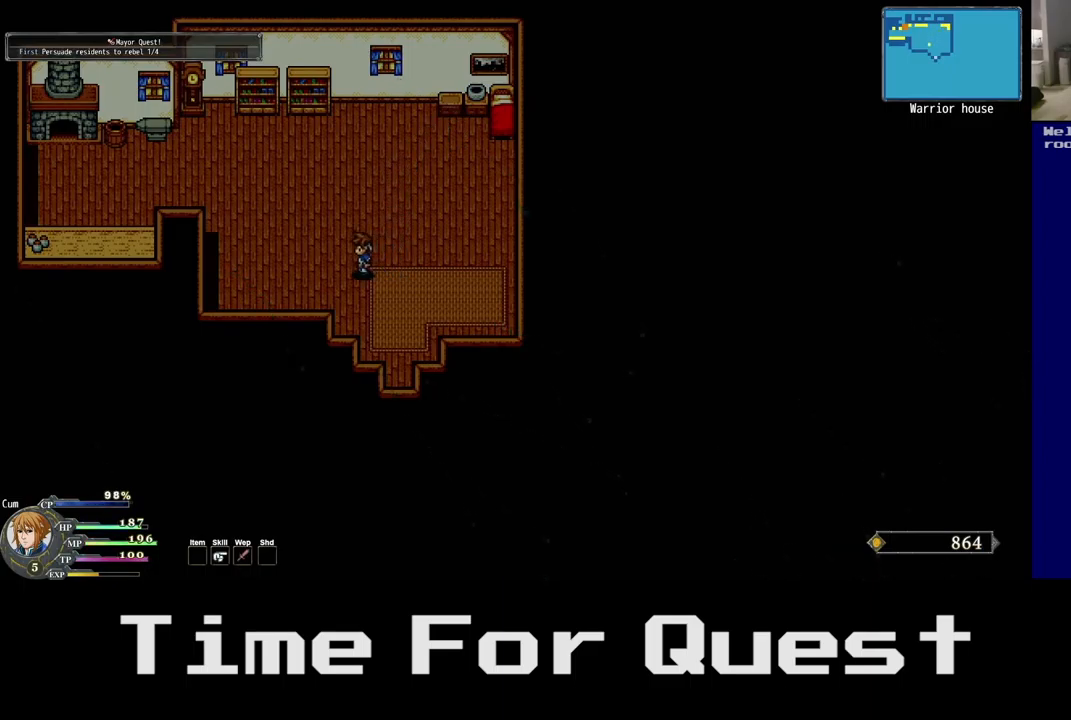
{"buttons": ["DPAD_DOWN", "DPAD_LEFT"], "left_stick": "center", "right_stick": "center", "events": []}
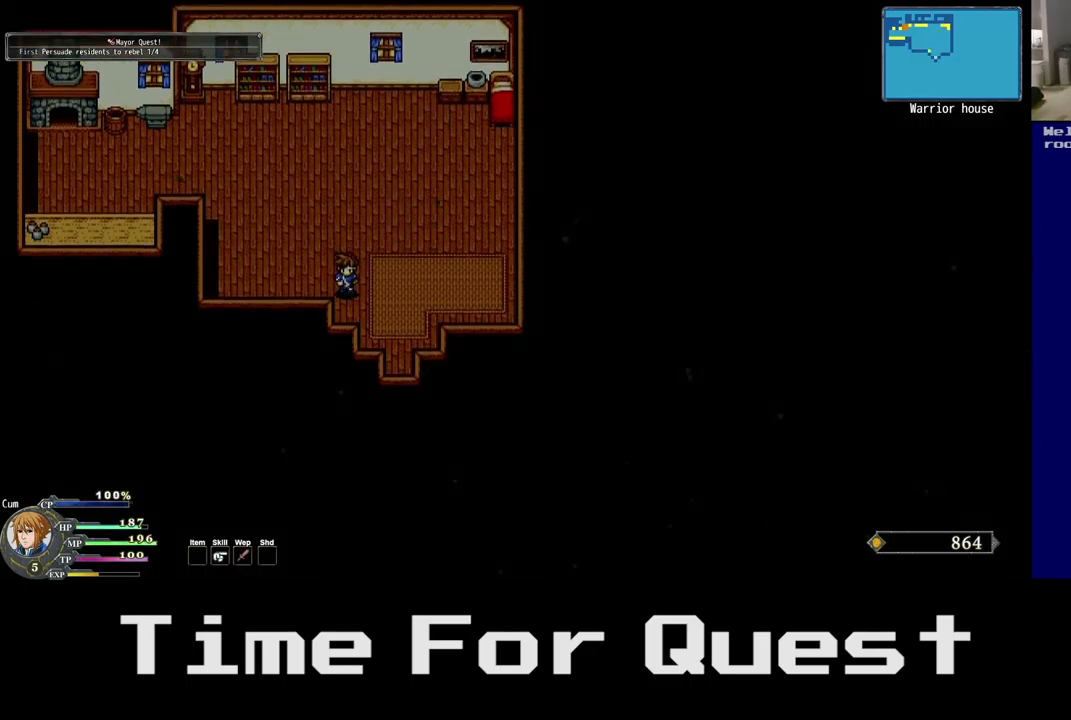
{"buttons": ["DPAD_DOWN", "DPAD_LEFT"], "left_stick": "center", "right_stick": "center", "events": []}